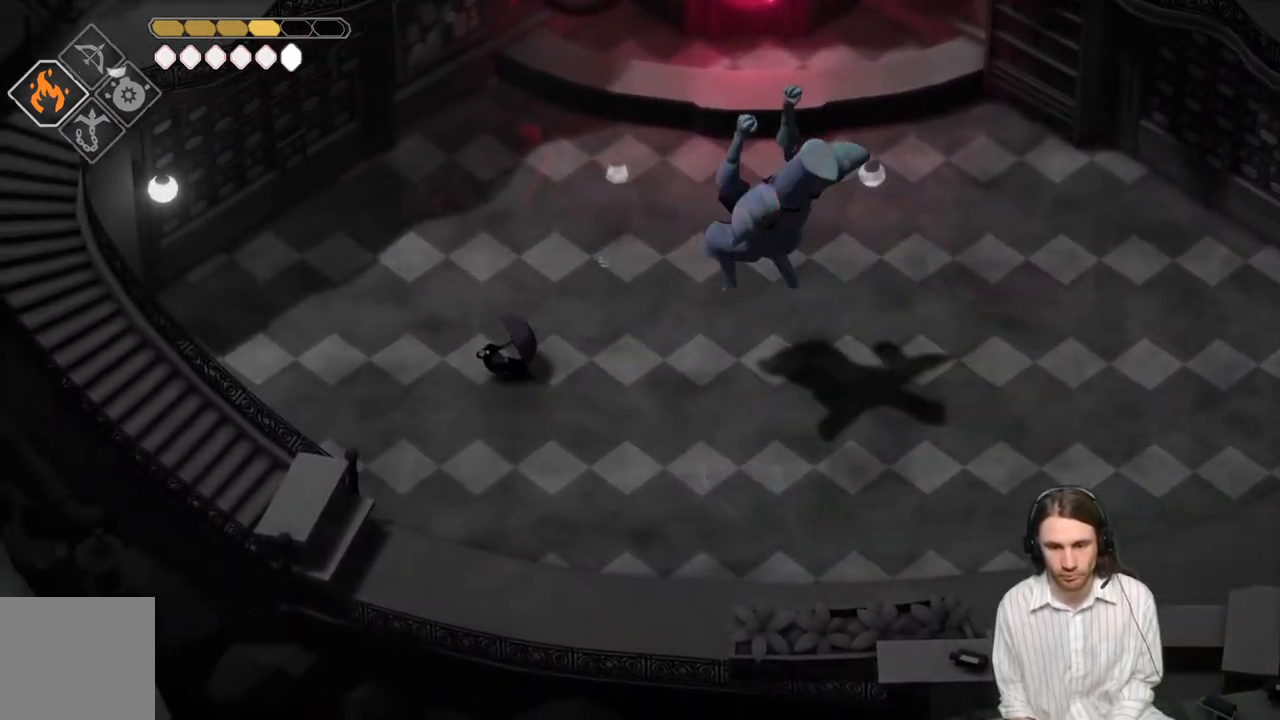
Gameplay with a controller (Xbox layout); each line is a JSON object with the inputs held at the frame after it. "events" lists button and stick changes between this image and that frame as [ms after this image, input, new state], when the widget could be followed in between.
{"buttons": ["L2", "R2", "L3"], "left_stick": "right", "right_stick": "center", "events": [[17, "L2", "down"], [83, "R2", "down"], [100, "left_stick", "down-right"], [167, "left_stick", "right"], [200, "L3", "down"]]}
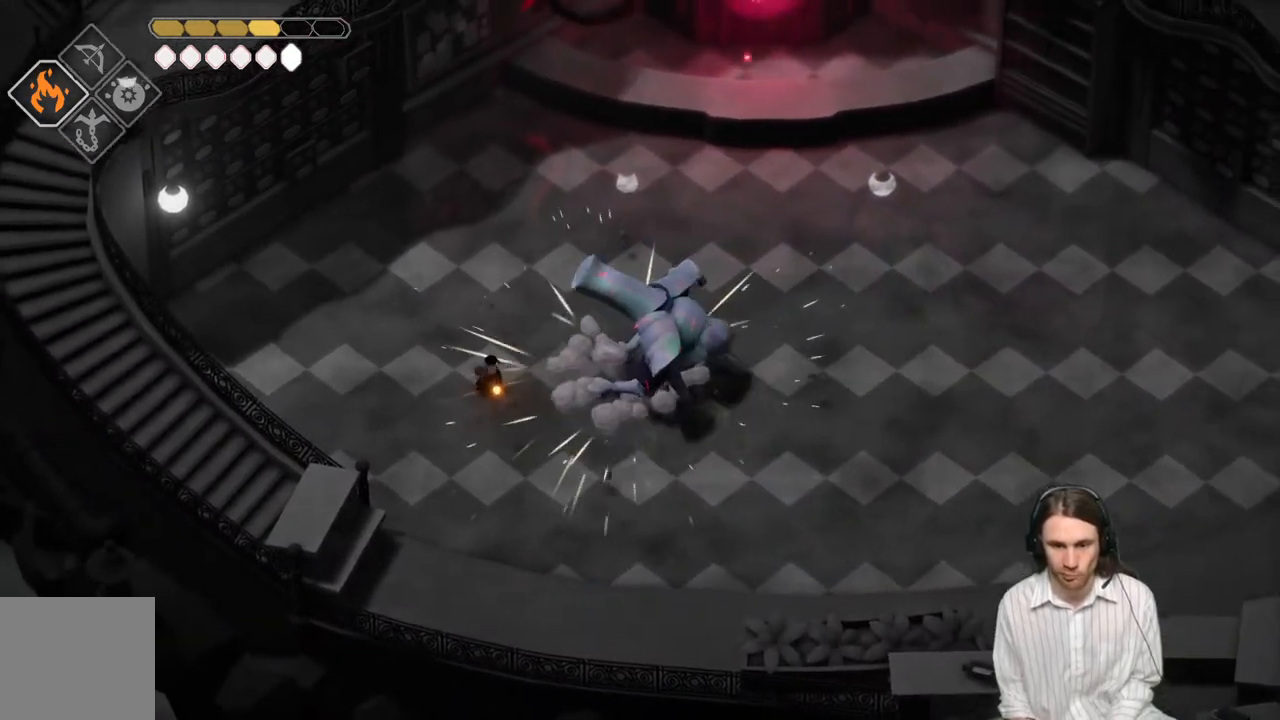
{"buttons": [], "left_stick": "right", "right_stick": "center", "events": [[83, "R2", "up"], [200, "L3", "up"], [250, "L2", "up"]]}
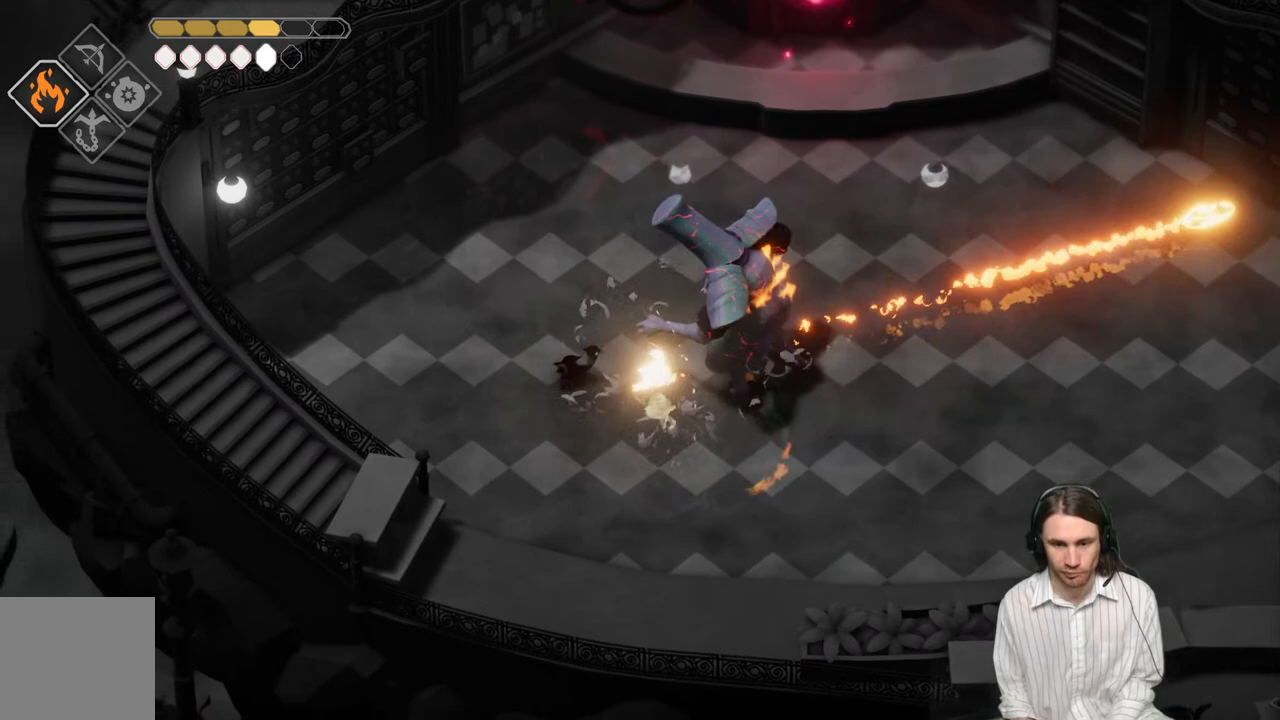
{"buttons": ["L1"], "left_stick": "right", "right_stick": "center", "events": [[50, "L1", "down"], [167, "L1", "up"], [250, "L1", "down"], [350, "L1", "up"], [417, "L1", "down"]]}
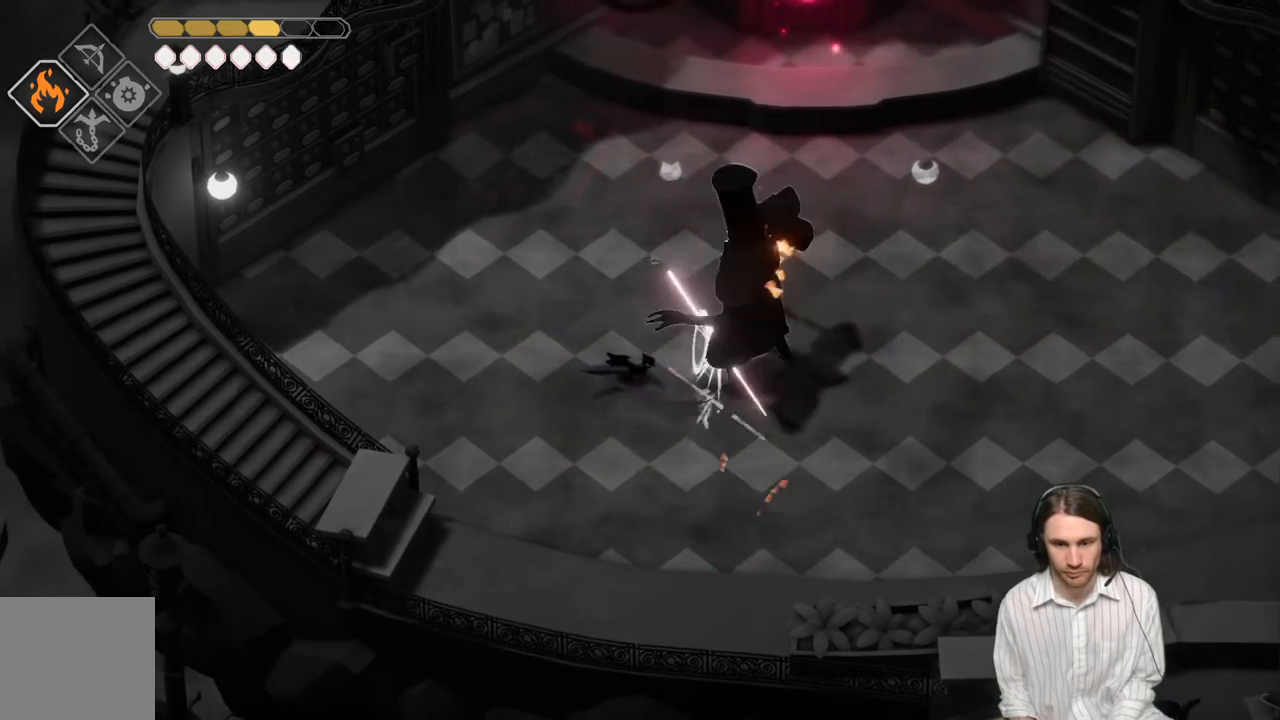
{"buttons": ["B", "L3"], "left_stick": "down-right", "right_stick": "center", "events": [[50, "L1", "up"], [283, "left_stick", "down-right"], [333, "B", "down"], [500, "L3", "down"]]}
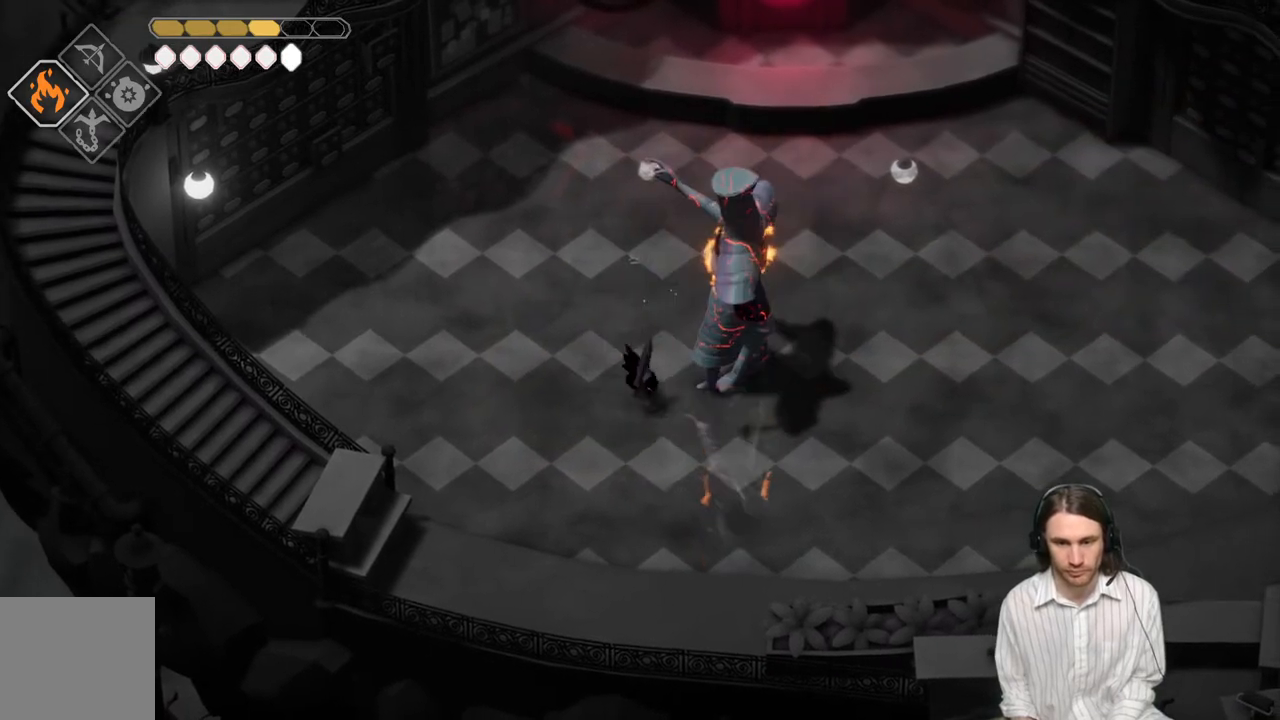
{"buttons": ["L2", "R2"], "left_stick": "up", "right_stick": "center", "events": [[83, "L3", "up"], [133, "B", "up"], [433, "L2", "down"], [433, "left_stick", "up"], [483, "R2", "down"]]}
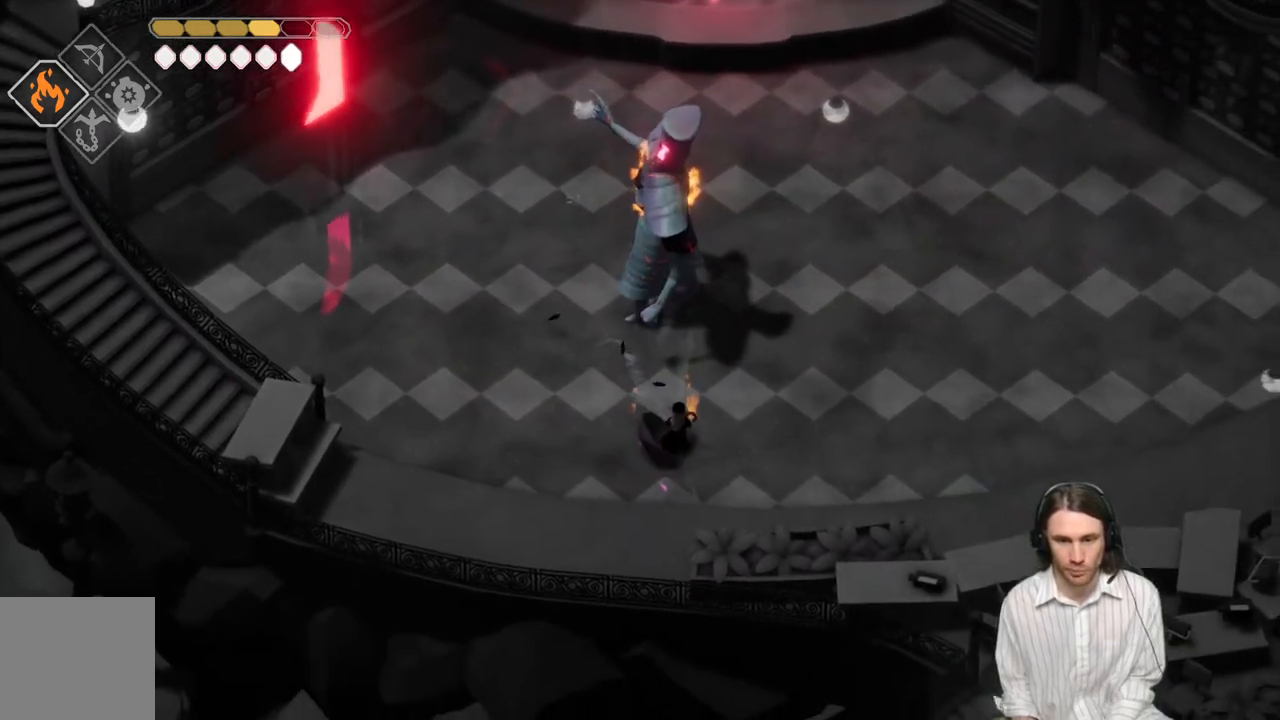
{"buttons": ["L2"], "left_stick": "up", "right_stick": "center", "events": [[467, "R2", "up"]]}
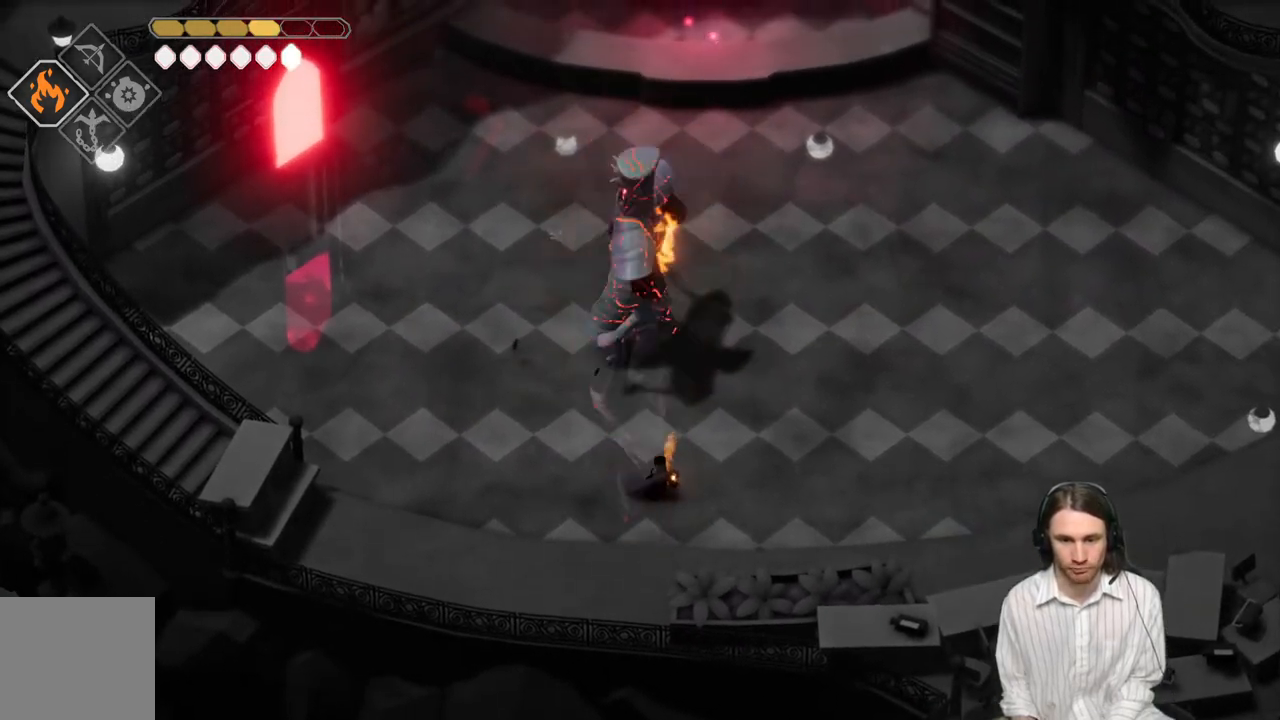
{"buttons": [], "left_stick": "right", "right_stick": "center", "events": [[267, "L2", "up"], [300, "left_stick", "right"]]}
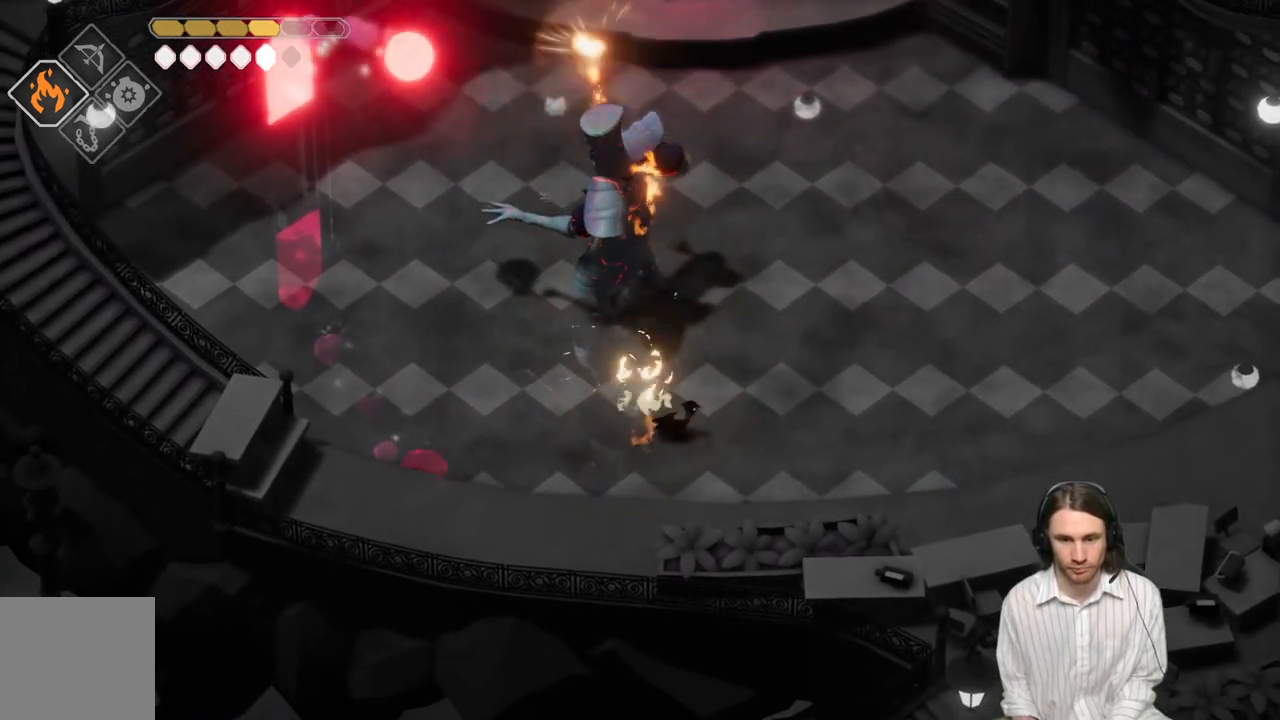
{"buttons": [], "left_stick": "right", "right_stick": "center", "events": [[300, "B", "down"], [500, "B", "up"]]}
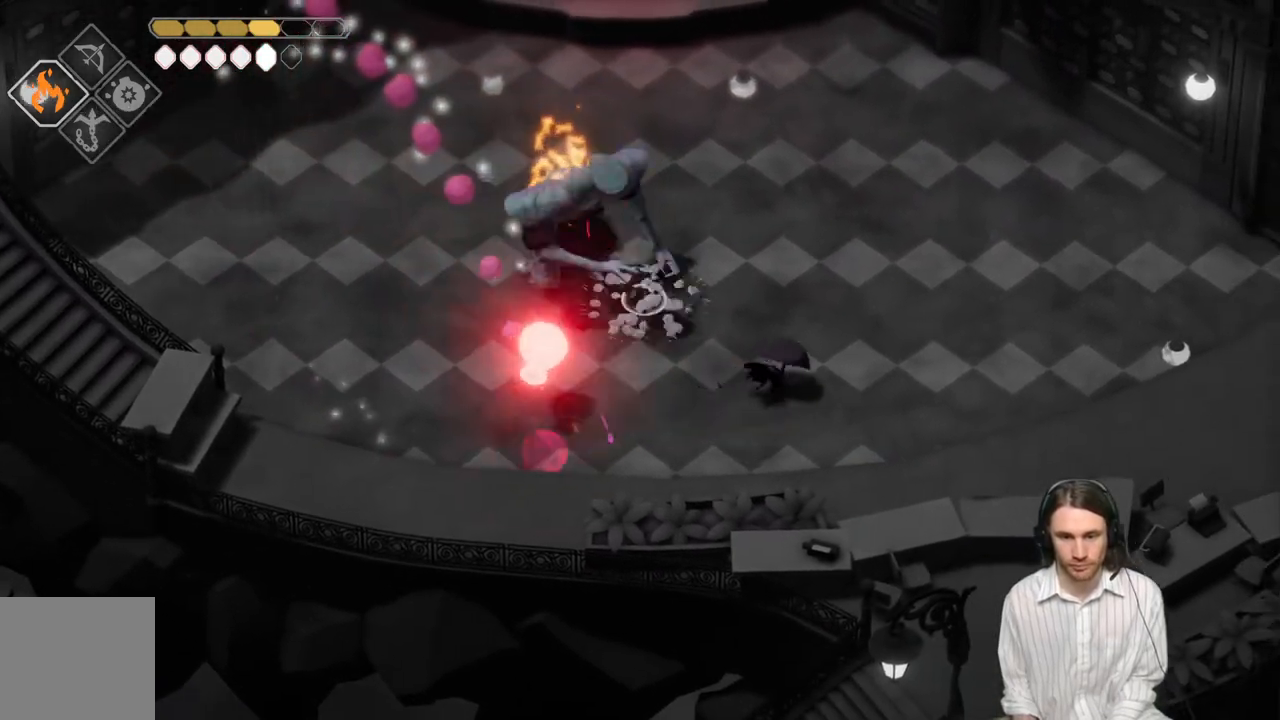
{"buttons": [], "left_stick": "right", "right_stick": "center", "events": []}
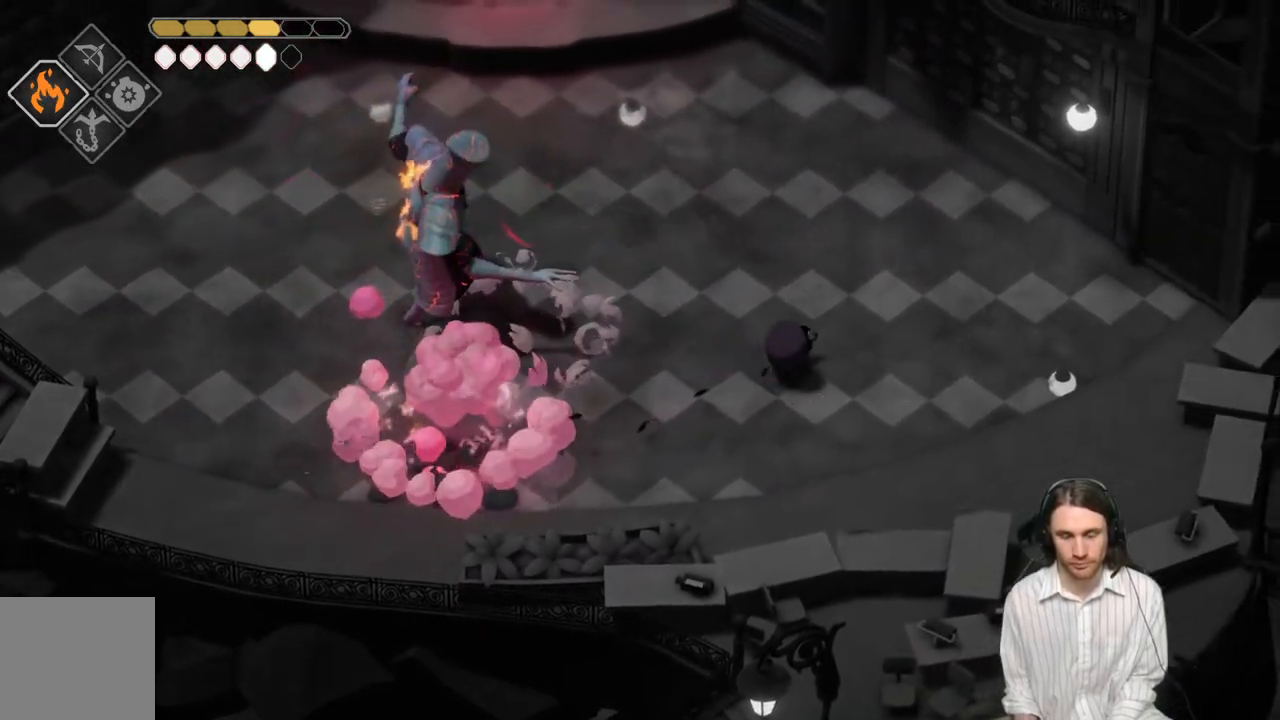
{"buttons": [], "left_stick": "right", "right_stick": "center", "events": []}
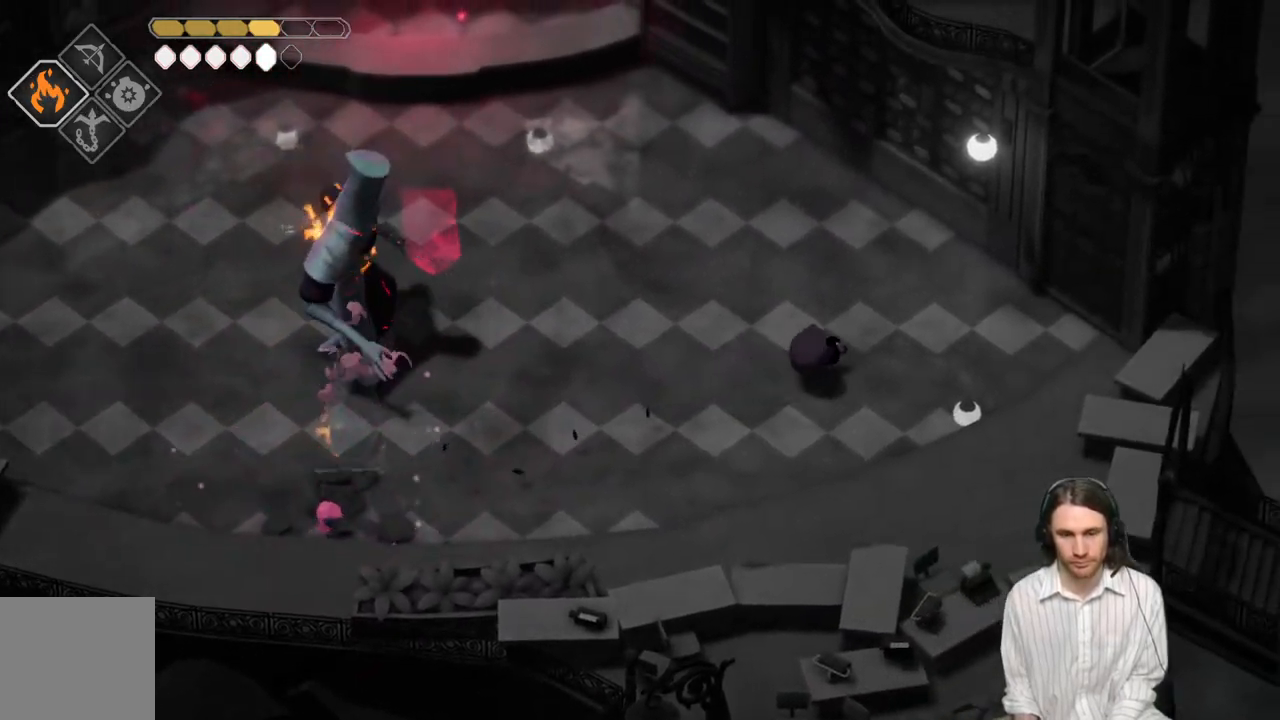
{"buttons": [], "left_stick": "left", "right_stick": "center", "events": [[200, "left_stick", "up-right"], [317, "left_stick", "up"], [450, "left_stick", "left"]]}
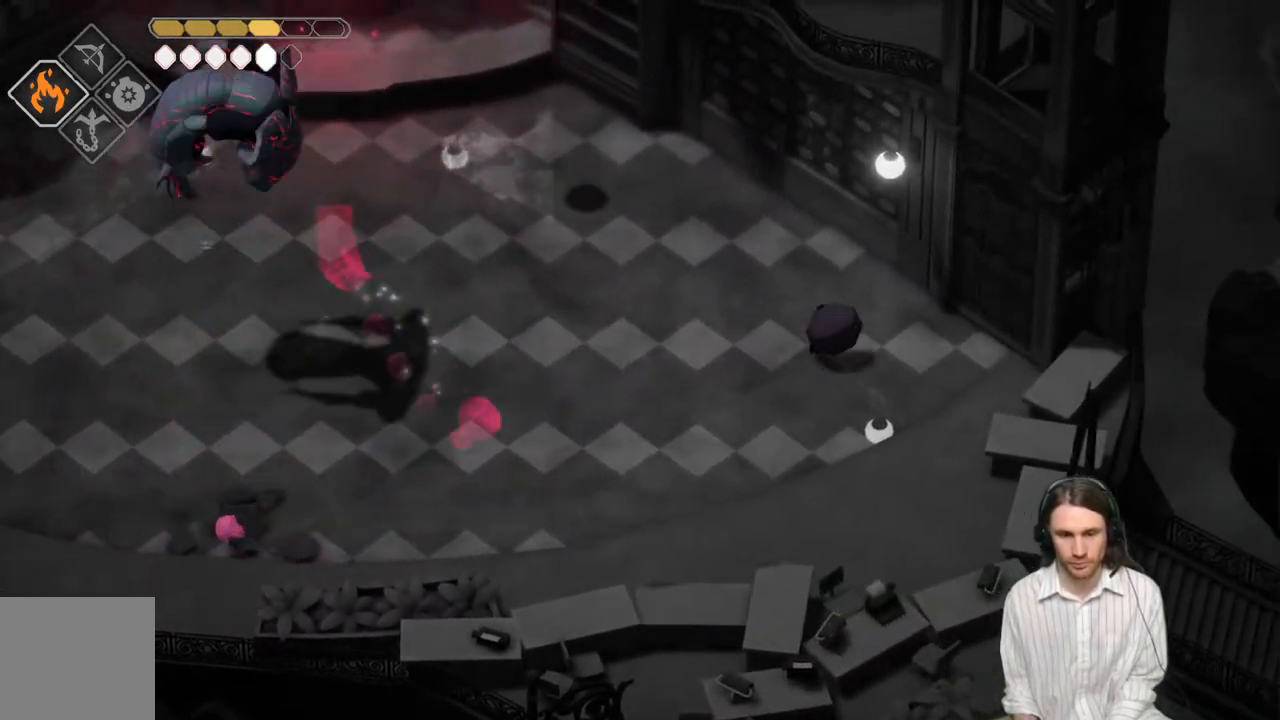
{"buttons": [], "left_stick": "up-left", "right_stick": "center", "events": [[150, "left_stick", "up"], [317, "left_stick", "left"], [483, "left_stick", "up-left"]]}
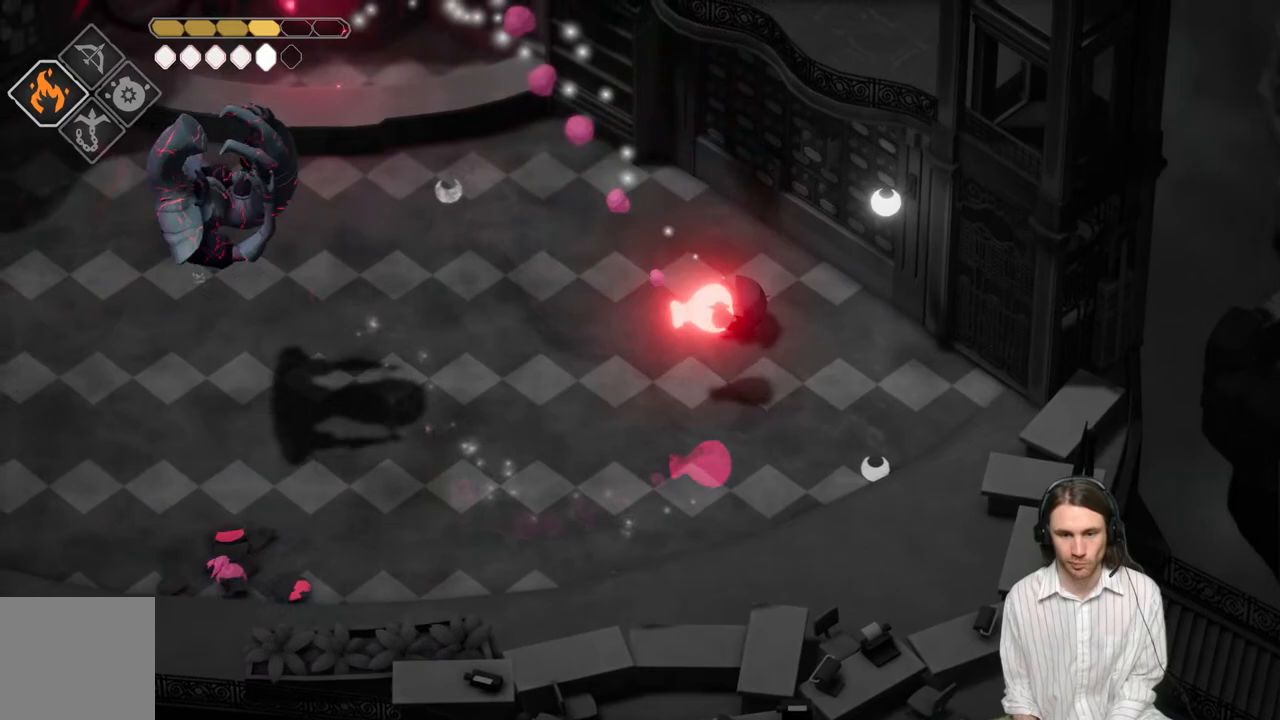
{"buttons": ["B", "L3"], "left_stick": "left", "right_stick": "center", "events": [[83, "B", "down"], [183, "L3", "down"], [267, "left_stick", "left"]]}
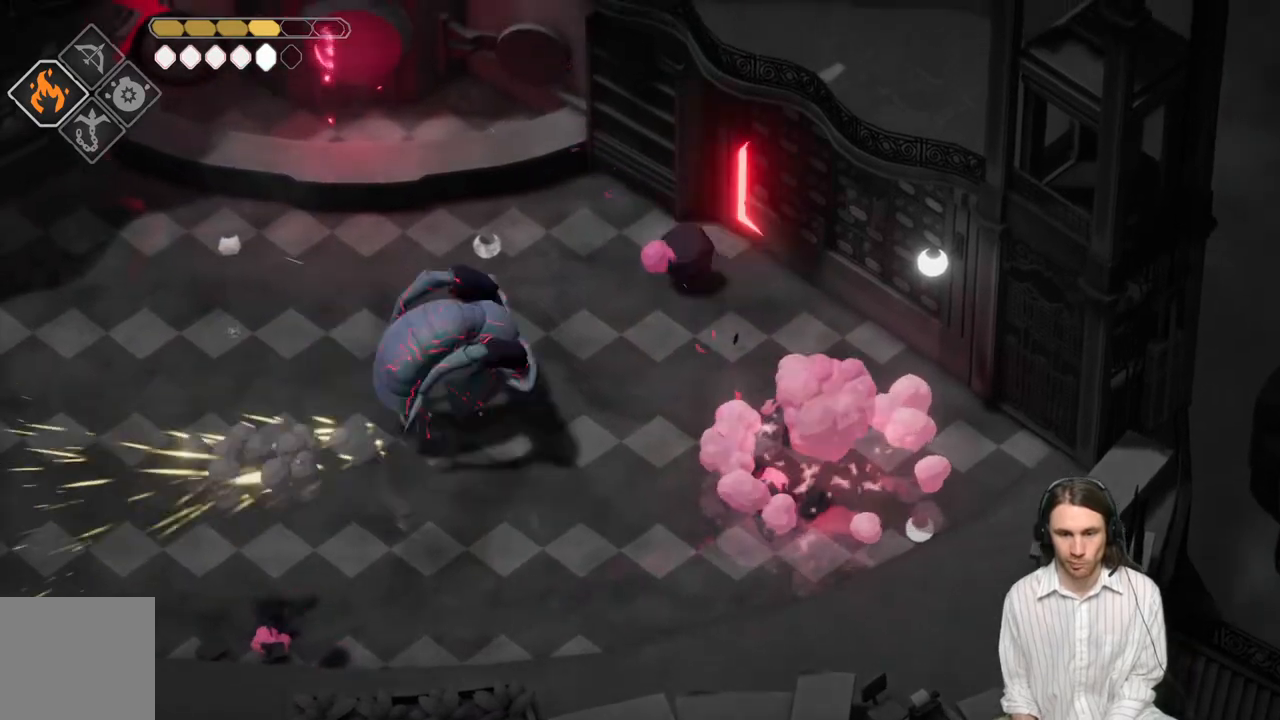
{"buttons": [], "left_stick": "down-left", "right_stick": "center", "events": [[33, "B", "up"], [333, "L3", "up"], [333, "left_stick", "down-left"]]}
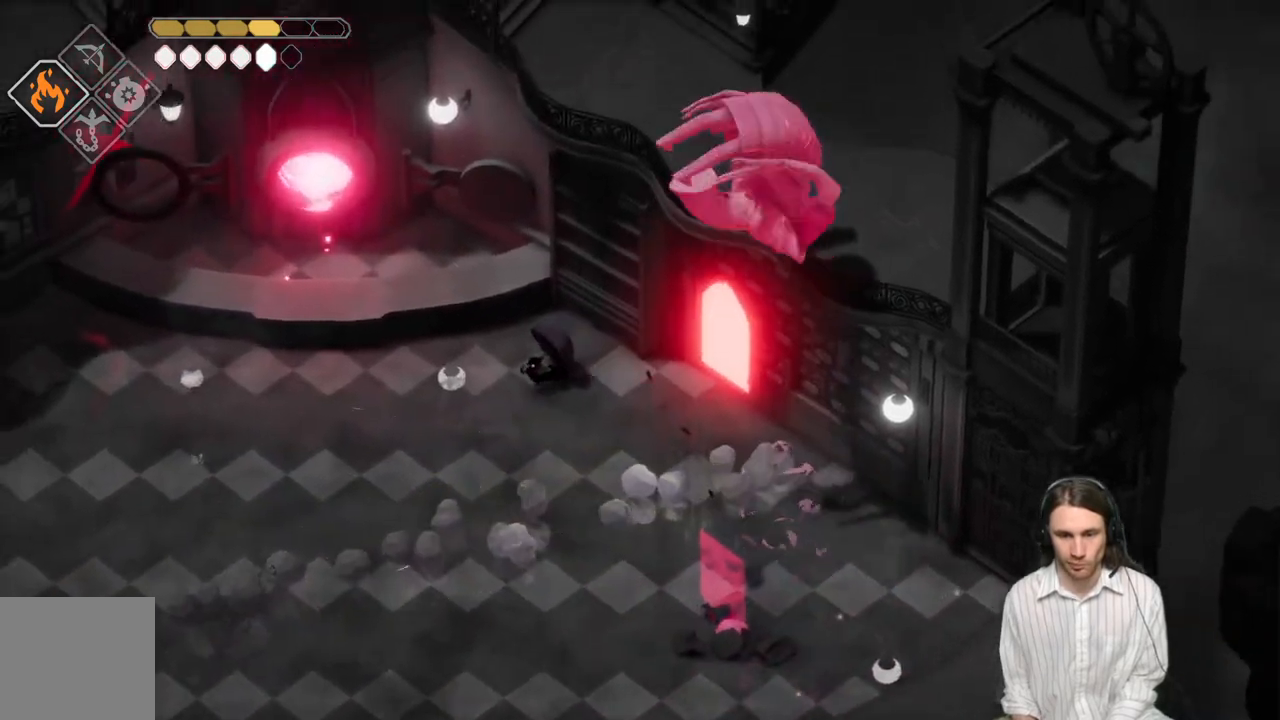
{"buttons": [], "left_stick": "down-left", "right_stick": "center", "events": []}
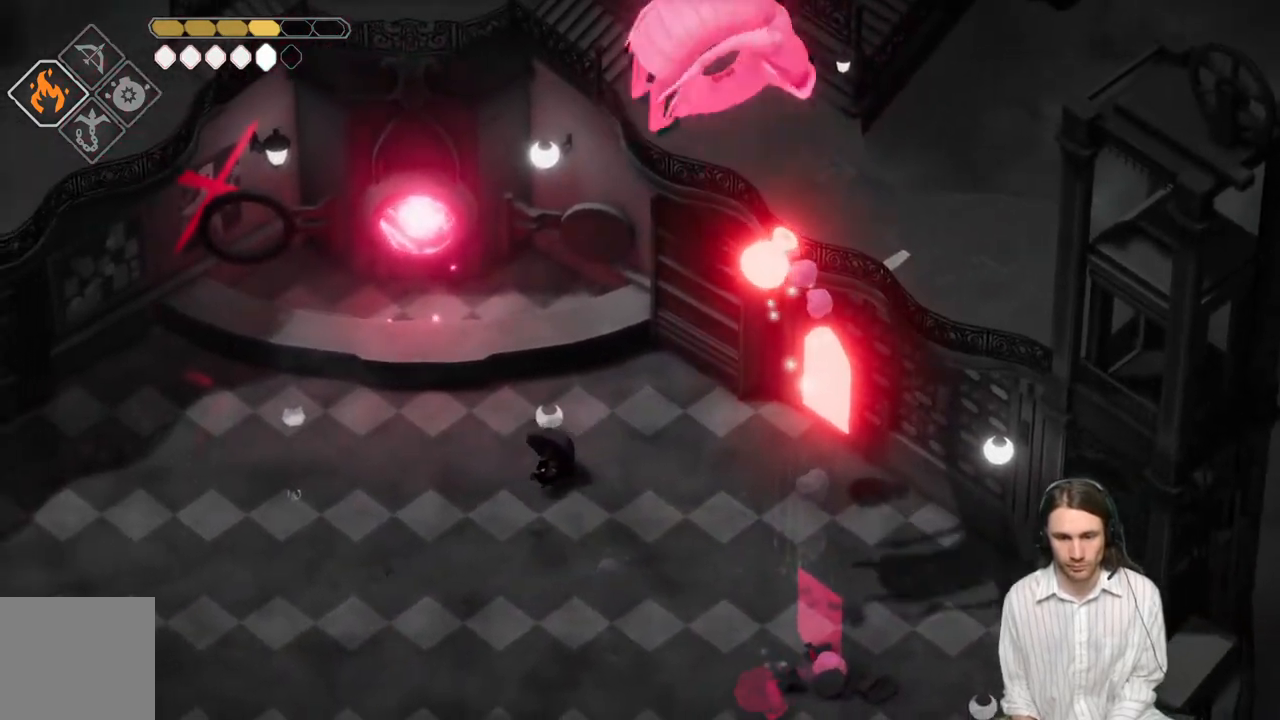
{"buttons": ["B"], "left_stick": "down-left", "right_stick": "center", "events": [[367, "B", "down"]]}
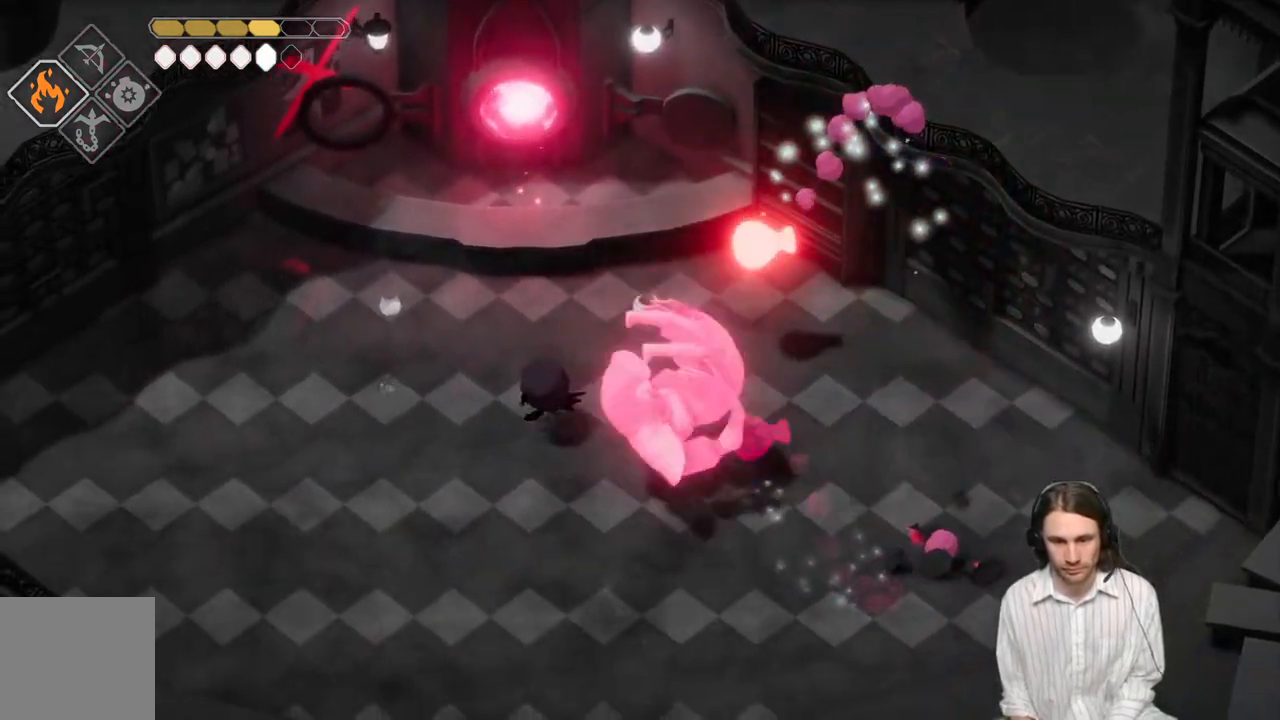
{"buttons": [], "left_stick": "left", "right_stick": "center", "events": [[133, "B", "up"], [167, "left_stick", "left"]]}
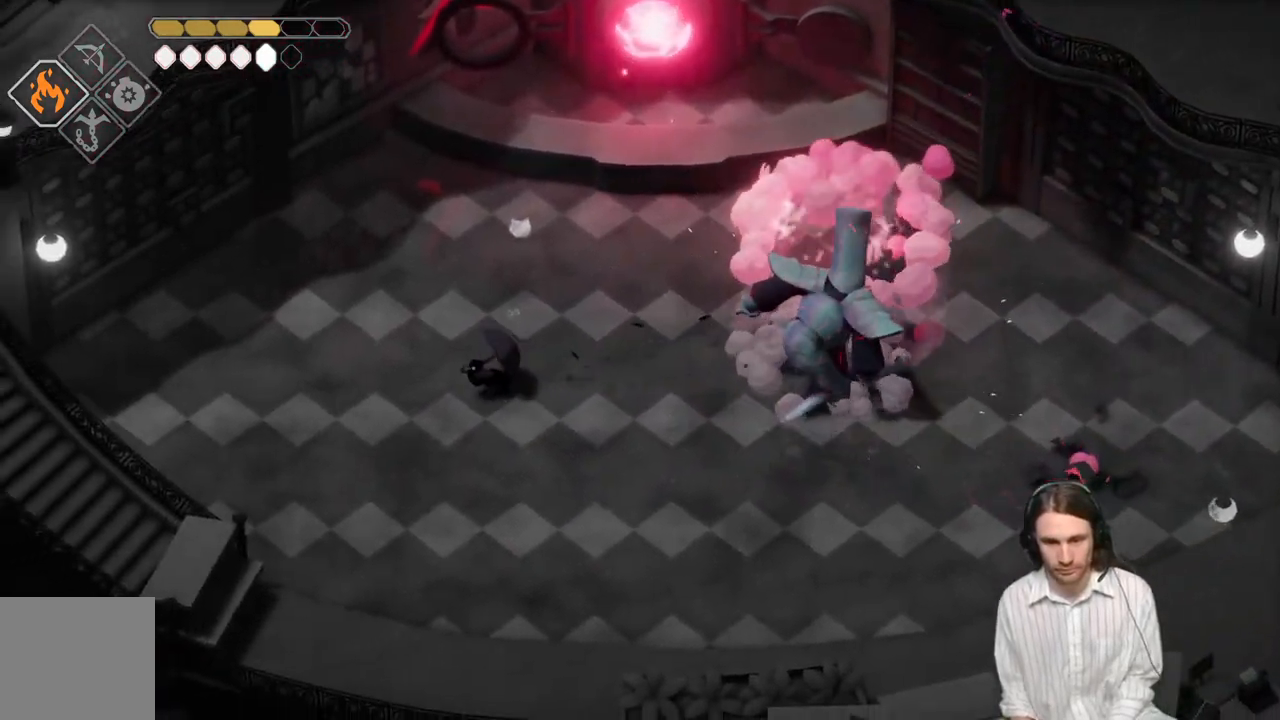
{"buttons": ["L2", "R2", "L3"], "left_stick": "right", "right_stick": "center", "events": [[117, "L2", "down"], [133, "R2", "down"], [133, "left_stick", "right"], [250, "L3", "down"]]}
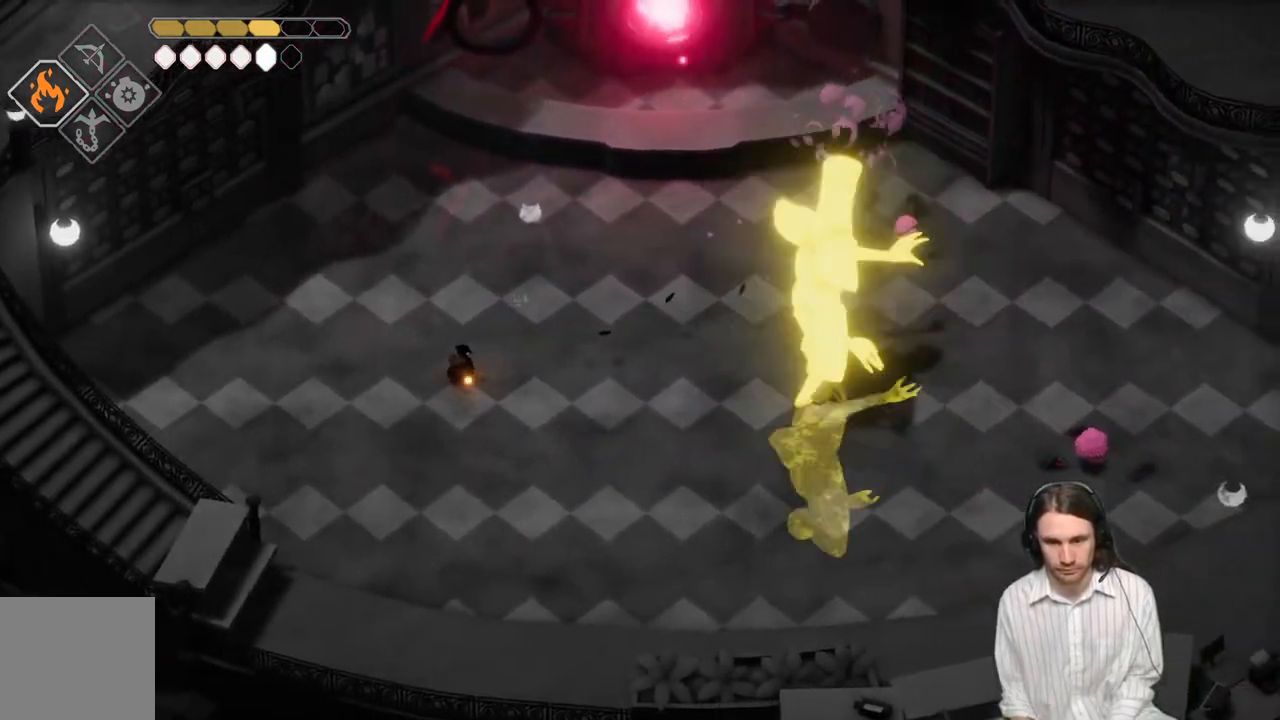
{"buttons": [], "left_stick": "down", "right_stick": "center", "events": [[150, "R2", "up"], [250, "L3", "up"], [417, "L2", "up"], [483, "left_stick", "down"]]}
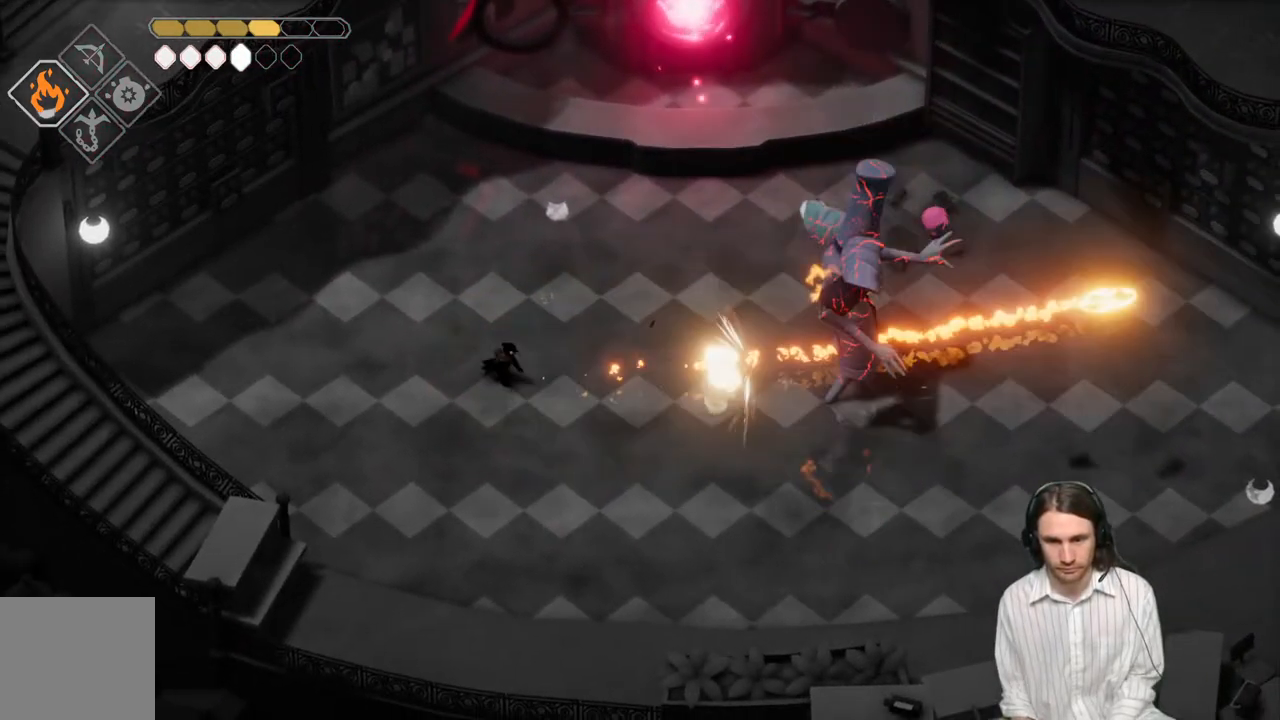
{"buttons": [], "left_stick": "down-right", "right_stick": "center", "events": [[317, "left_stick", "down-right"]]}
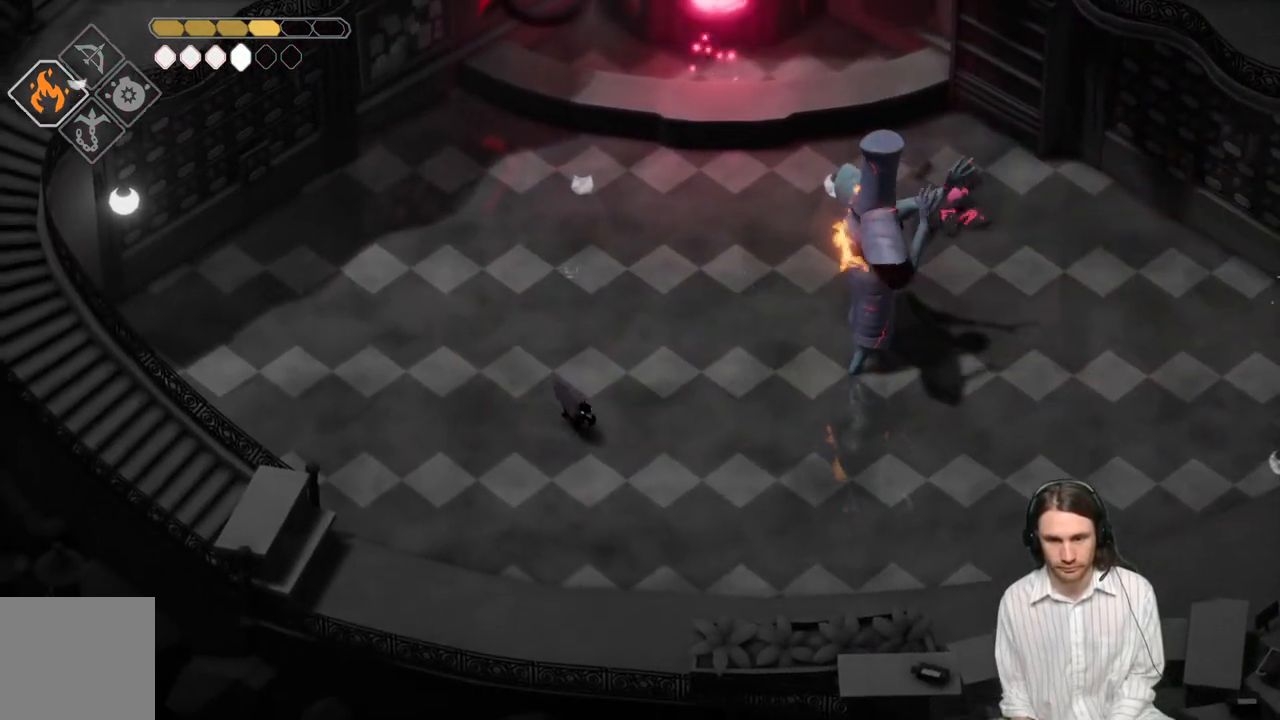
{"buttons": [], "left_stick": "right", "right_stick": "center", "events": [[400, "left_stick", "right"]]}
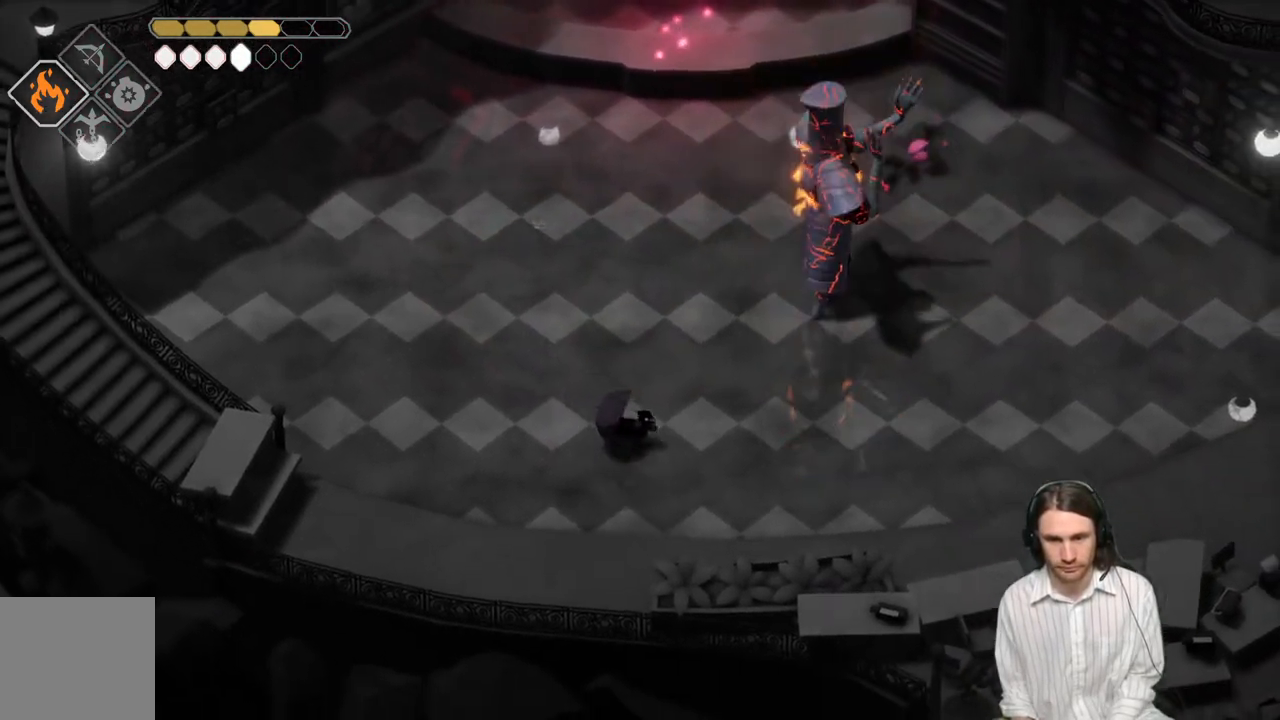
{"buttons": [], "left_stick": "up-right", "right_stick": "center", "events": [[233, "left_stick", "up-right"]]}
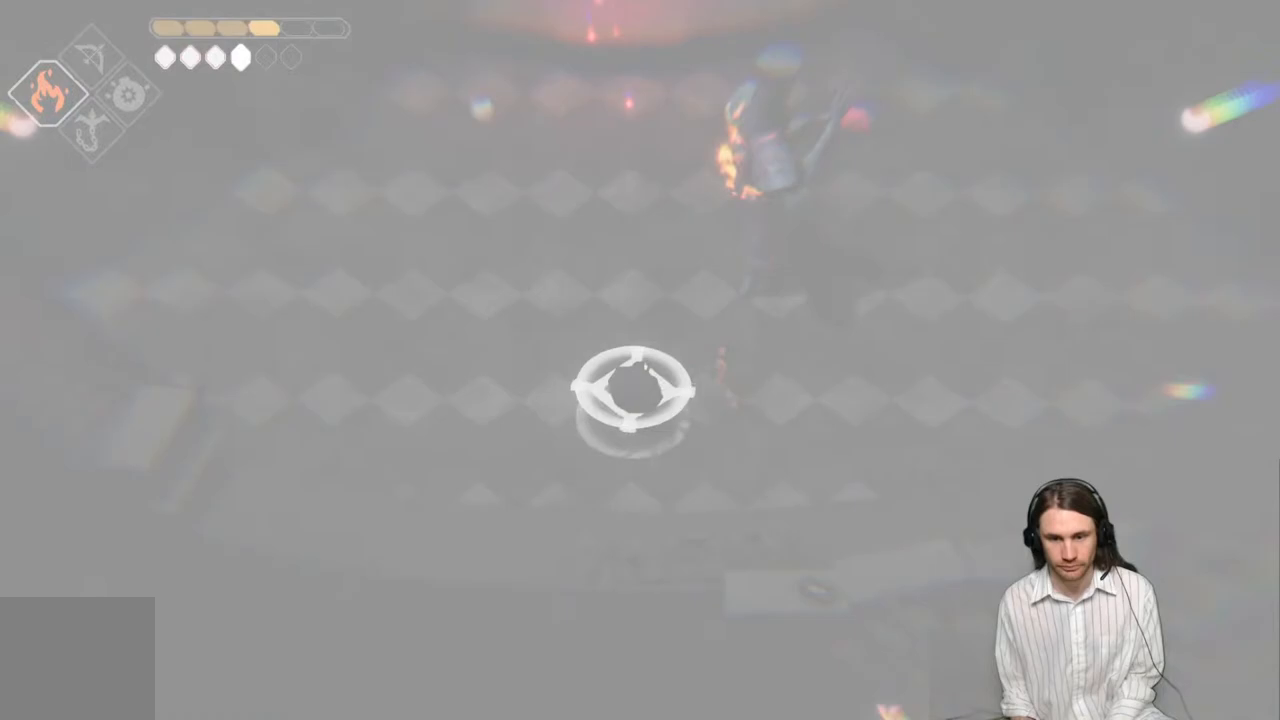
{"buttons": [], "left_stick": "up-right", "right_stick": "center", "events": [[383, "L1", "down"], [450, "L1", "up"]]}
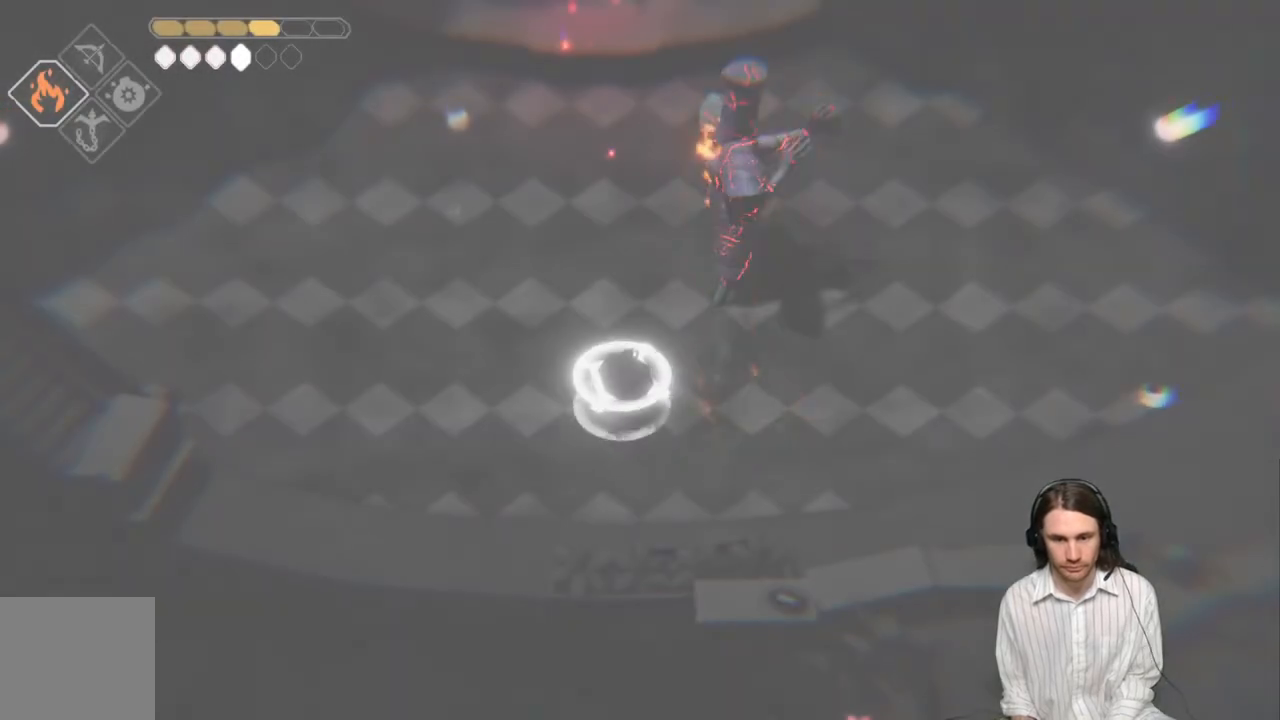
{"buttons": ["L1"], "left_stick": "up-right", "right_stick": "center", "events": [[17, "L1", "down"], [117, "L1", "up"], [200, "L1", "down"], [267, "L1", "up"], [350, "L1", "down"], [433, "L1", "up"], [500, "L1", "down"]]}
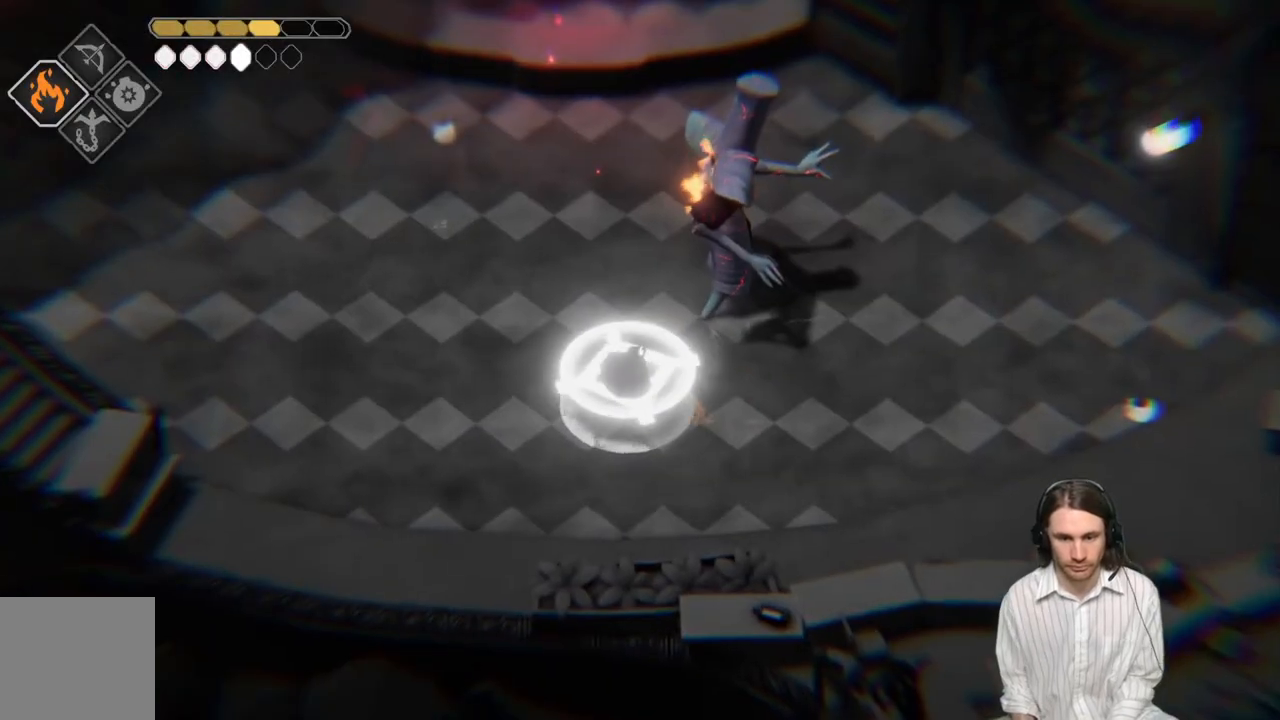
{"buttons": [], "left_stick": "up-right", "right_stick": "center", "events": [[50, "R1", "down"], [83, "L1", "up"], [117, "R1", "up"], [183, "L1", "down"], [233, "R1", "down"], [267, "L1", "up"], [300, "R1", "up"], [350, "L1", "down"], [433, "L1", "up"]]}
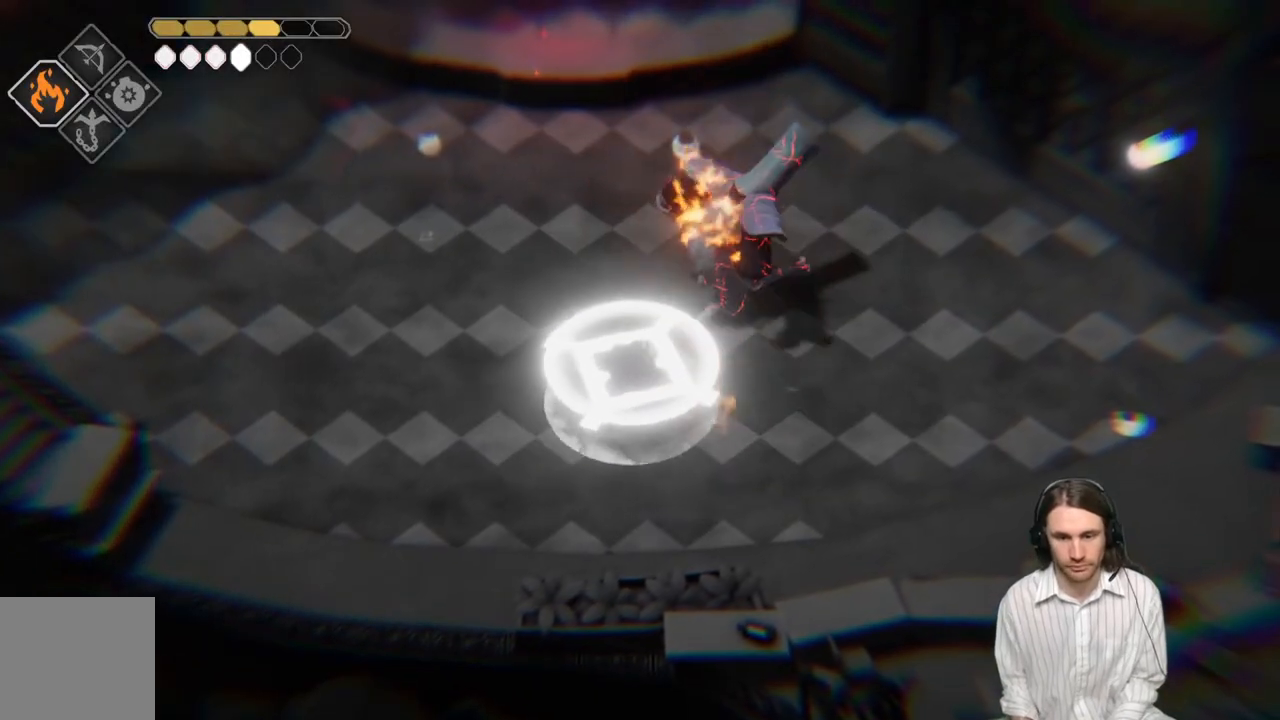
{"buttons": [], "left_stick": "up", "right_stick": "center", "events": [[17, "L1", "down"], [117, "L1", "up"], [183, "L1", "down"], [250, "R2", "down"], [300, "L1", "up"], [350, "R2", "up"], [500, "left_stick", "up"]]}
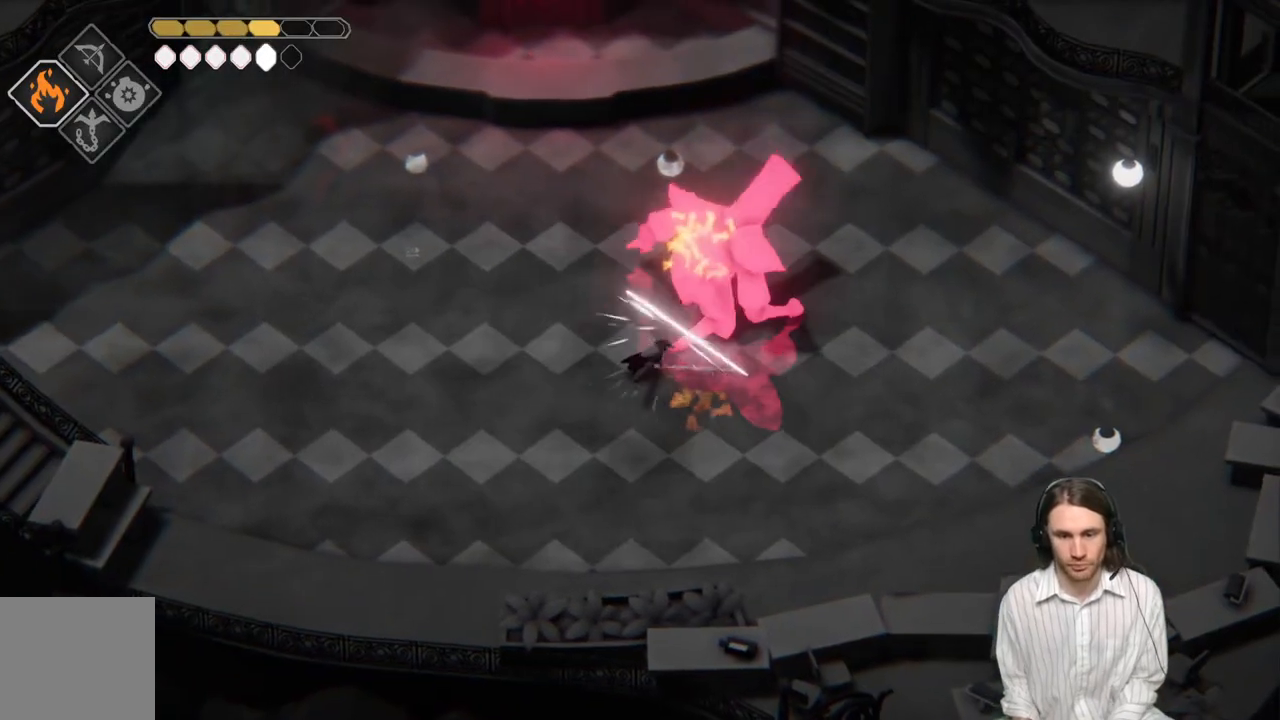
{"buttons": [], "left_stick": "left", "right_stick": "center", "events": [[17, "L1", "down"], [133, "L1", "up"], [200, "L1", "down"], [300, "L1", "up"], [450, "left_stick", "left"]]}
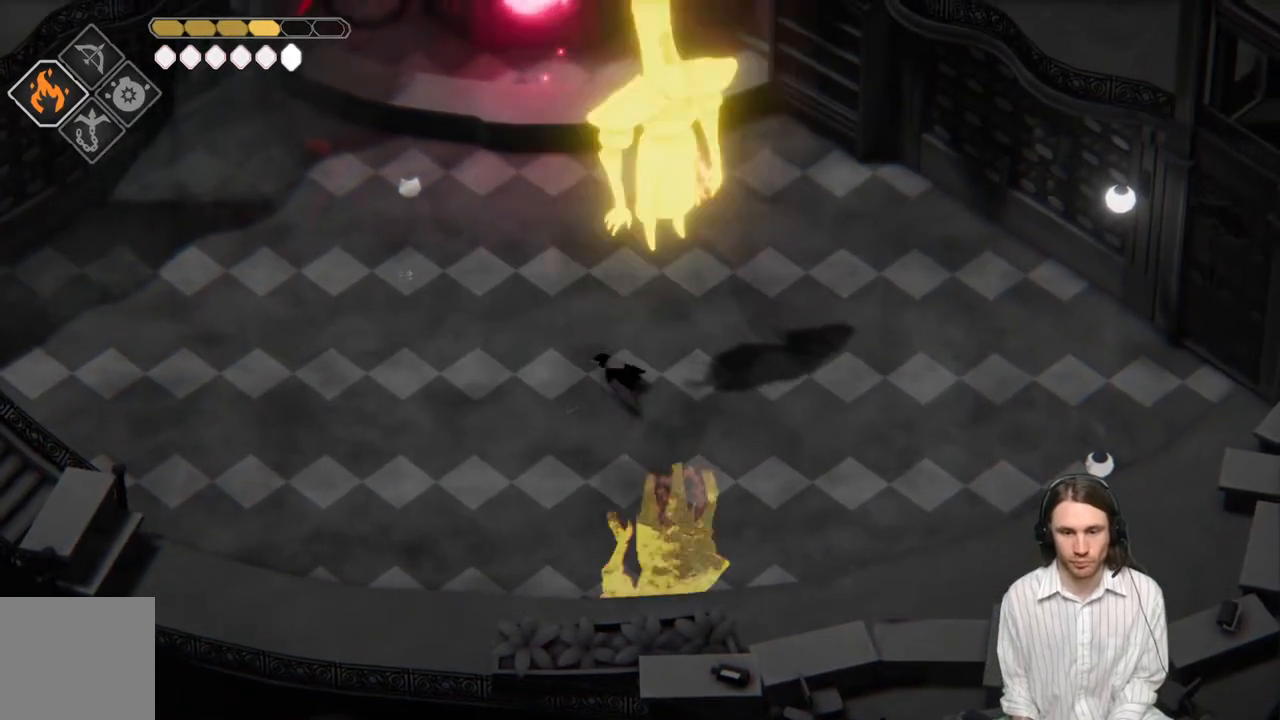
{"buttons": [], "left_stick": "left", "right_stick": "center", "events": []}
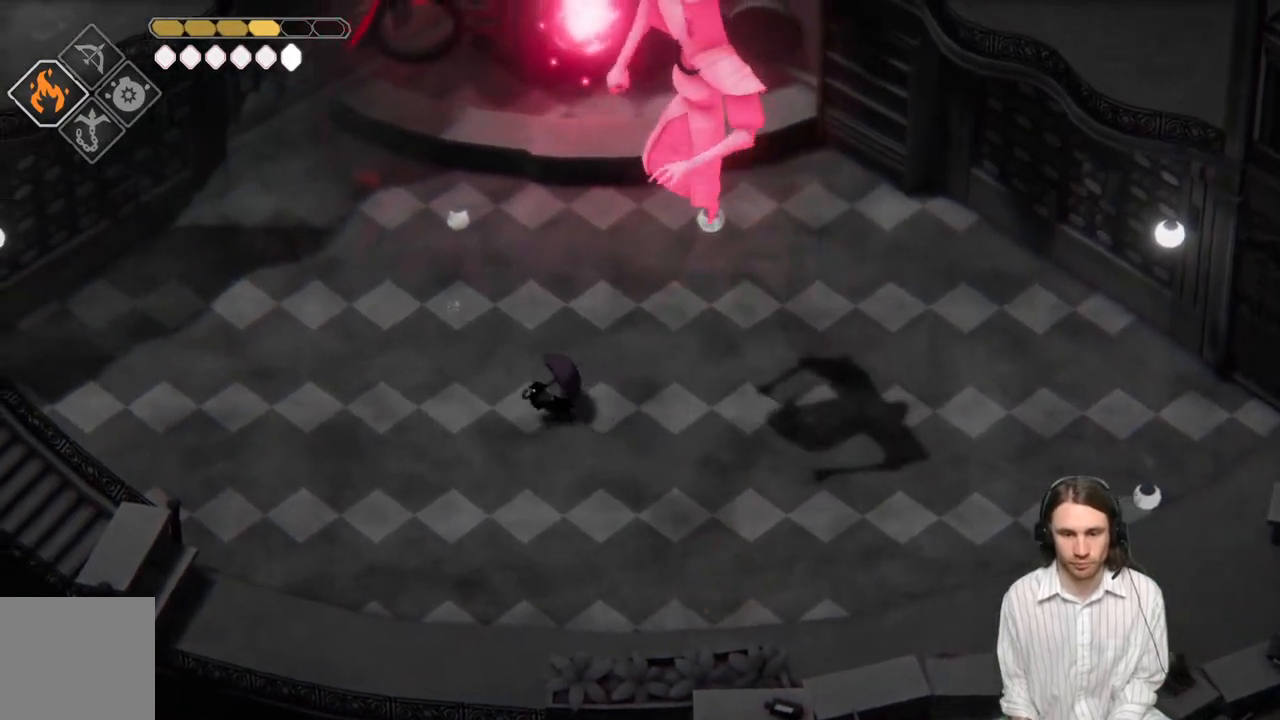
{"buttons": [], "left_stick": "up-left", "right_stick": "center", "events": [[217, "B", "down"], [267, "L3", "down"], [367, "L3", "up"], [367, "left_stick", "up-left"], [400, "B", "up"]]}
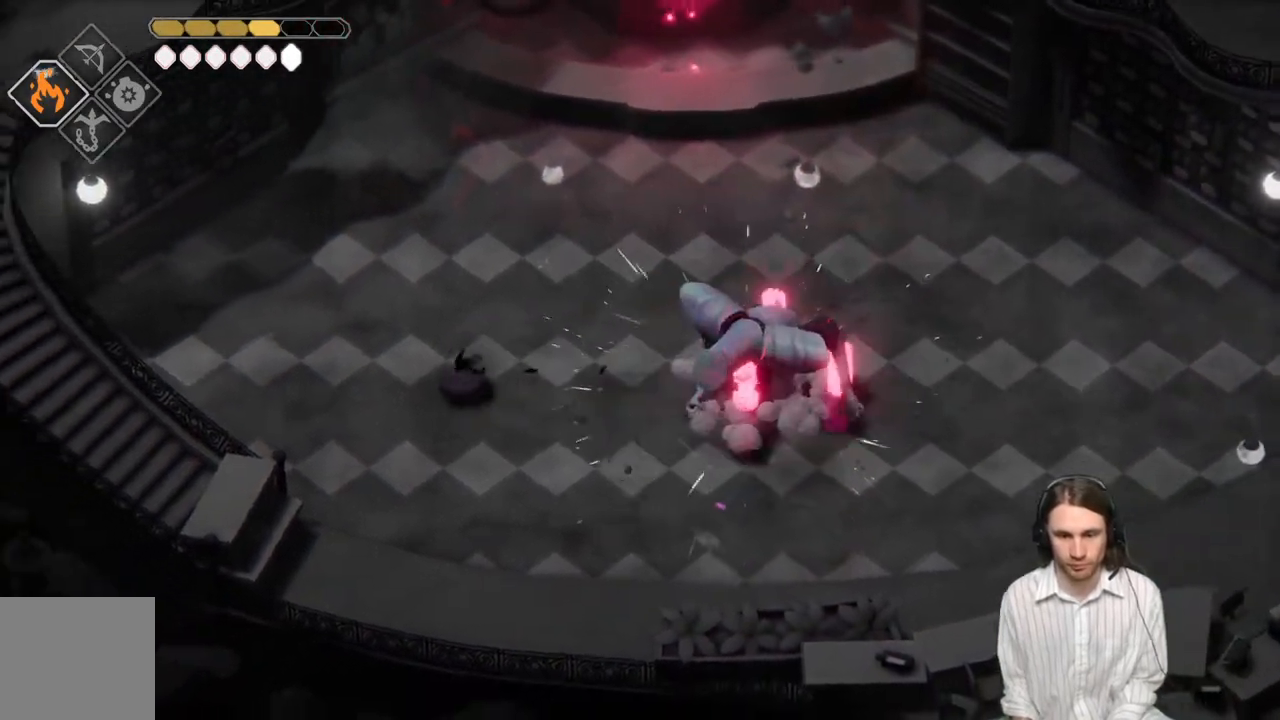
{"buttons": [], "left_stick": "up-left", "right_stick": "center", "events": []}
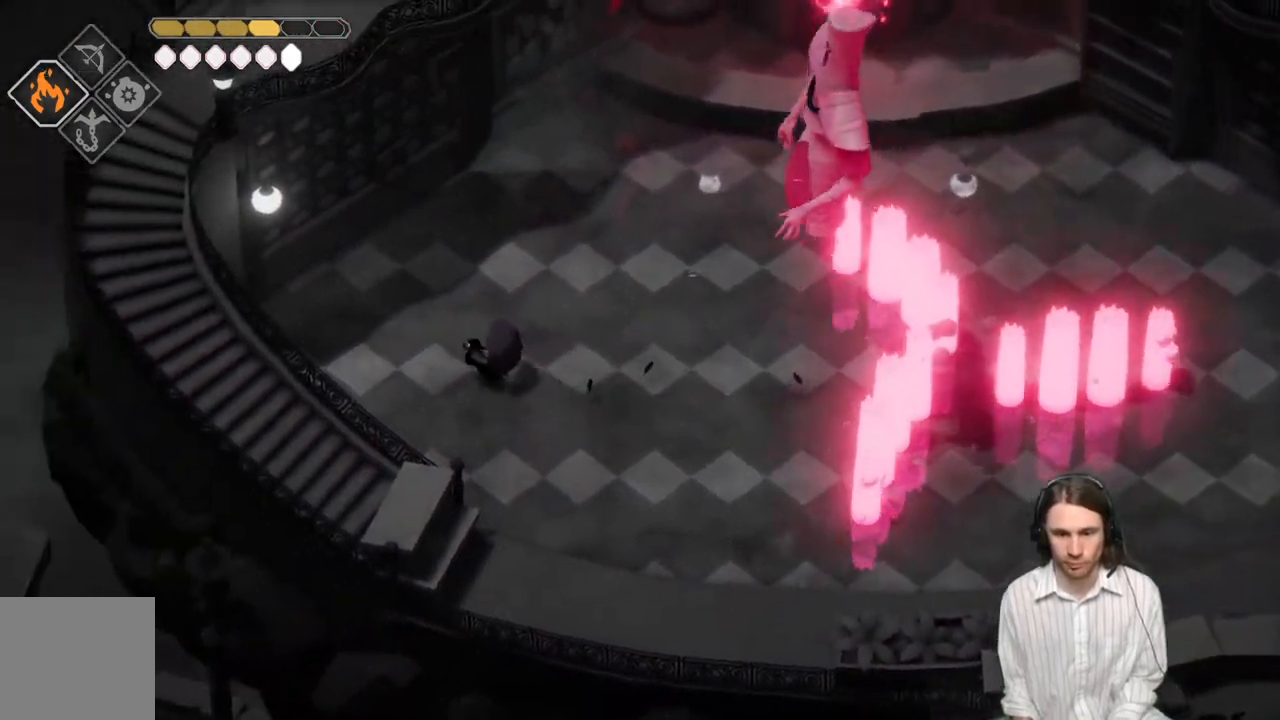
{"buttons": ["B"], "left_stick": "up", "right_stick": "center", "events": [[67, "left_stick", "up-right"], [400, "B", "down"], [433, "left_stick", "up"]]}